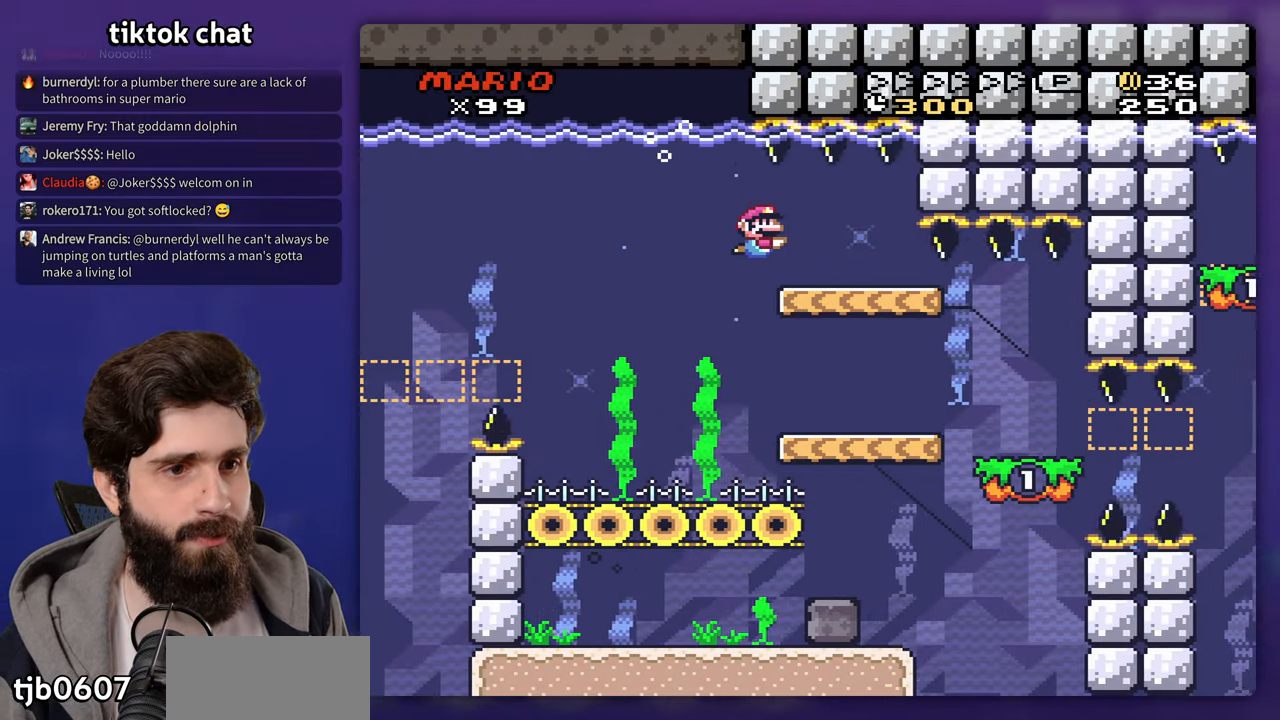
Gameplay with a controller (Nintendo layout); each line is a JSON object with the inputs held at the frame after it (dt_ms = milliseconds from this image to that frame). "events" lists button and stick changes between this image and that frame as [ms after this image, input, new state], when the widget could be followed in between. Not read: B DPAD_RIGHT DPAD_UP L3 R3 Y.
{"dt_ms": 500, "buttons": ["DPAD_LEFT"], "events": [[83, "DPAD_LEFT", "down"]]}
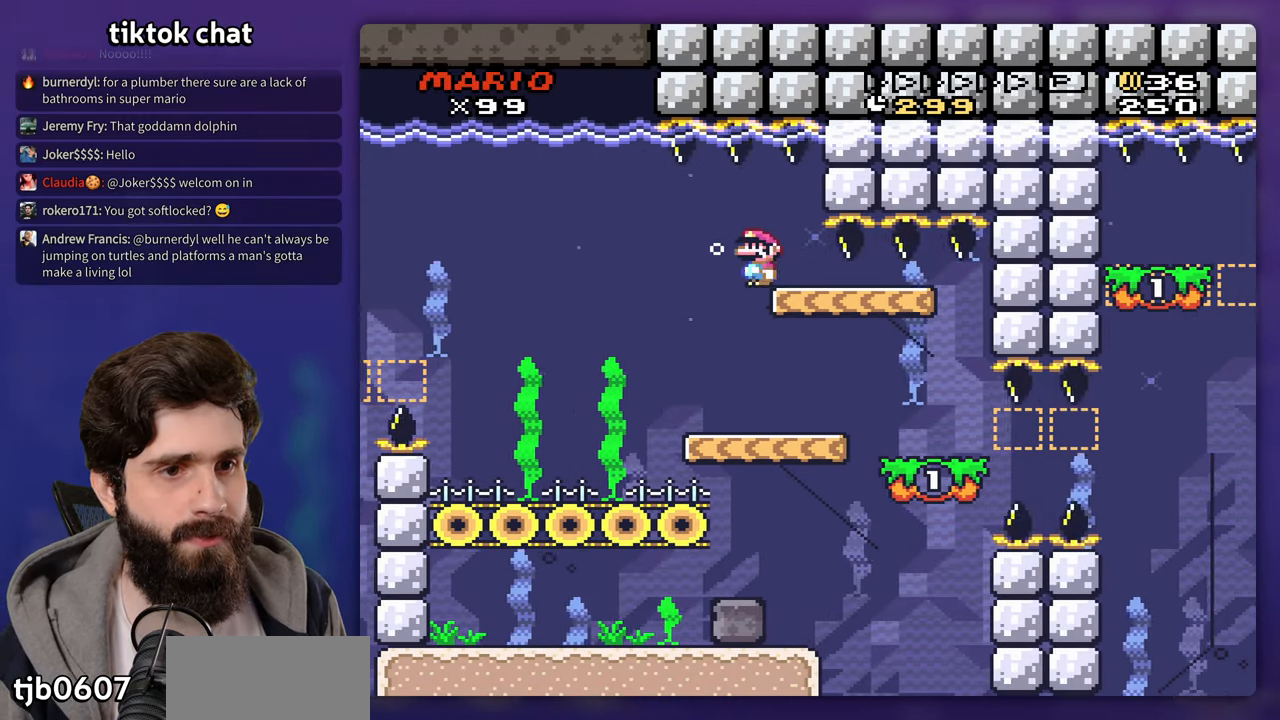
{"dt_ms": 500, "buttons": [], "events": [[150, "DPAD_LEFT", "up"]]}
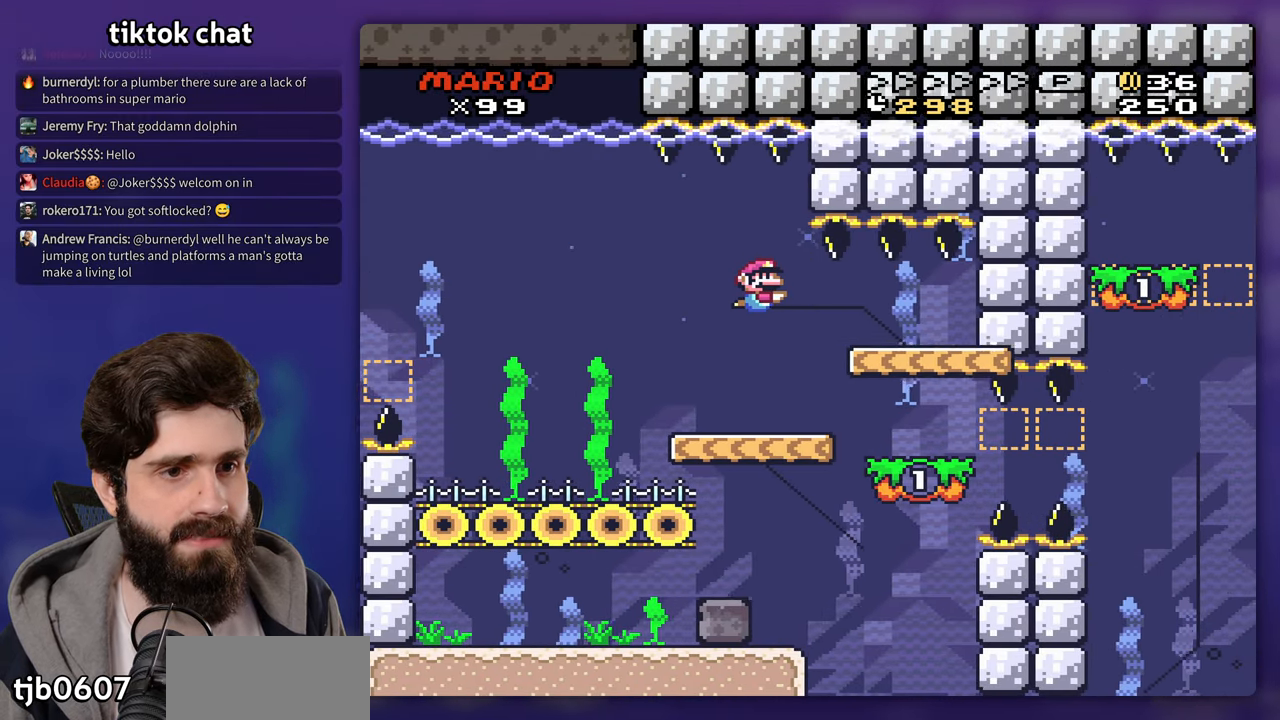
{"dt_ms": 500, "buttons": []}
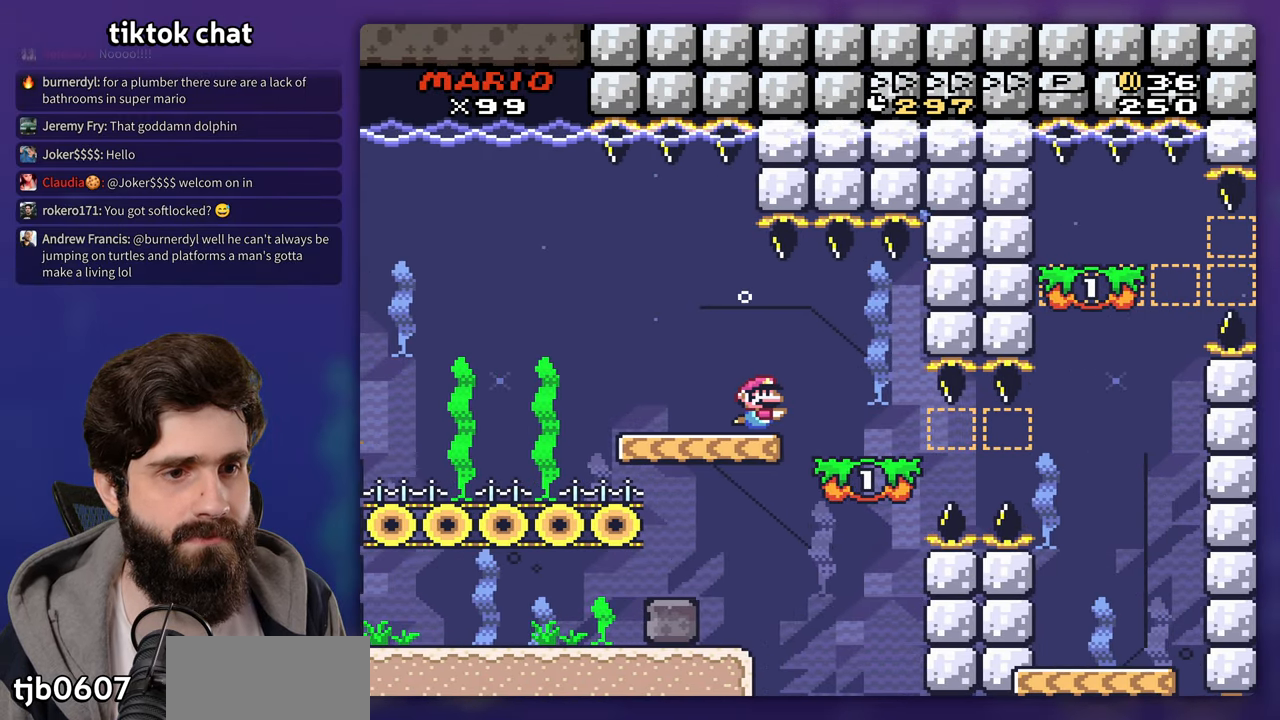
{"dt_ms": 500, "buttons": [], "events": []}
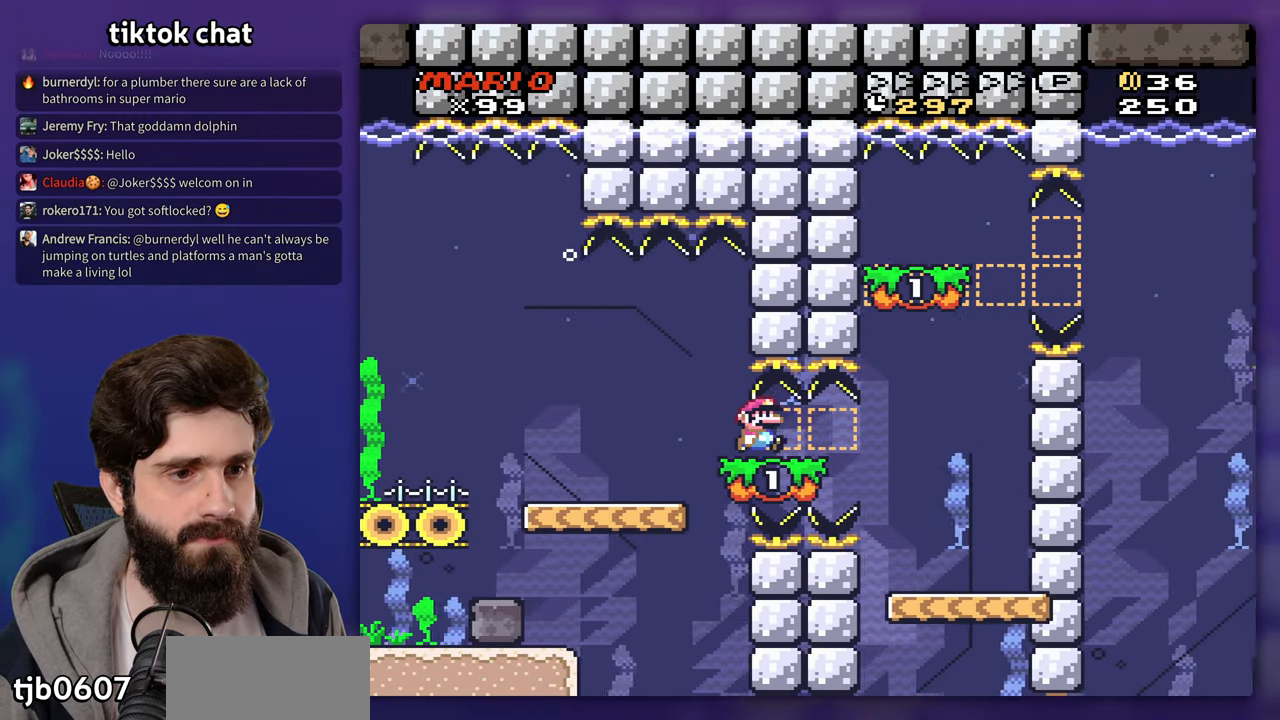
{"dt_ms": 500, "buttons": ["DPAD_LEFT"], "events": [[417, "DPAD_LEFT", "down"]]}
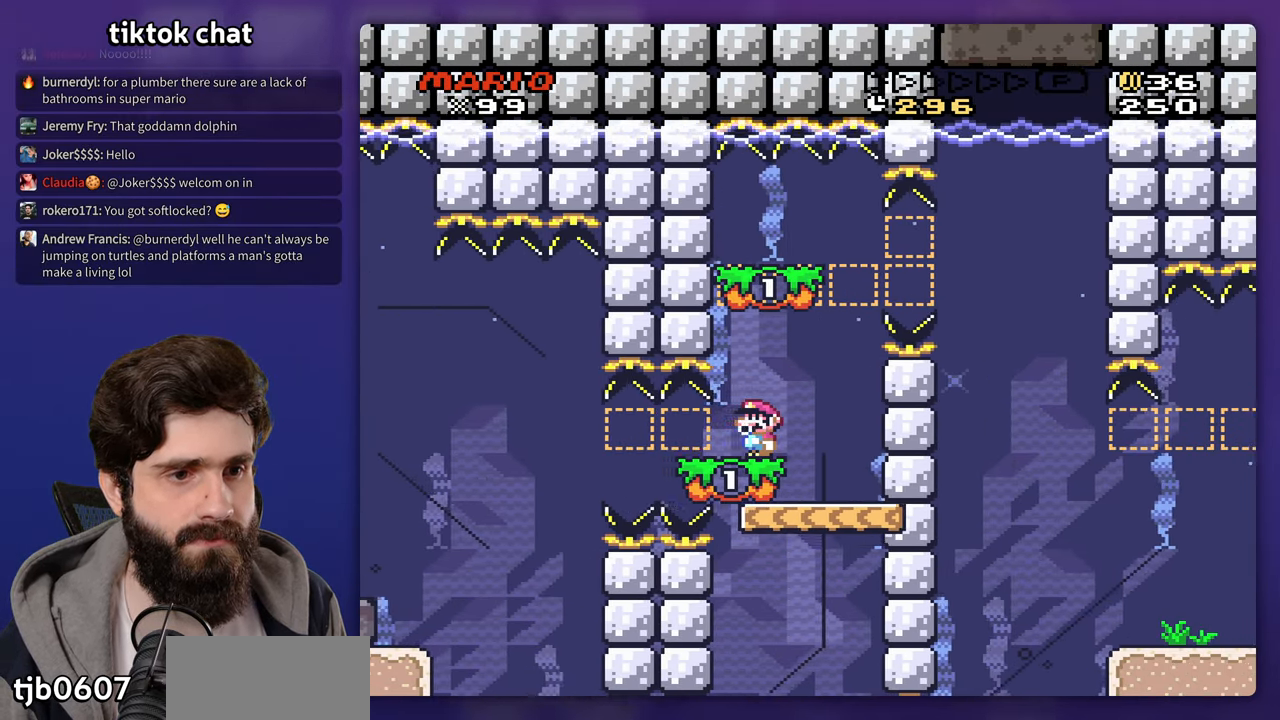
{"dt_ms": 500, "buttons": [], "events": [[267, "DPAD_LEFT", "up"]]}
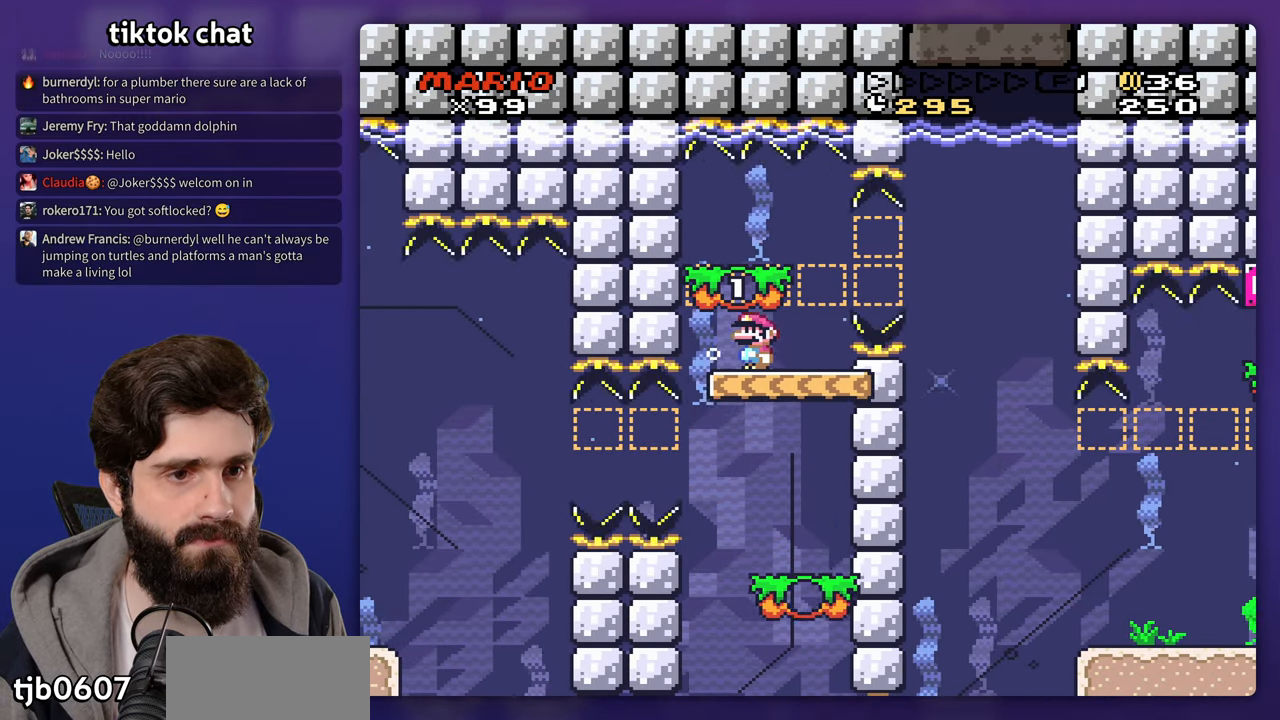
{"dt_ms": 500, "buttons": ["DPAD_DOWN"], "events": [[217, "DPAD_DOWN", "down"]]}
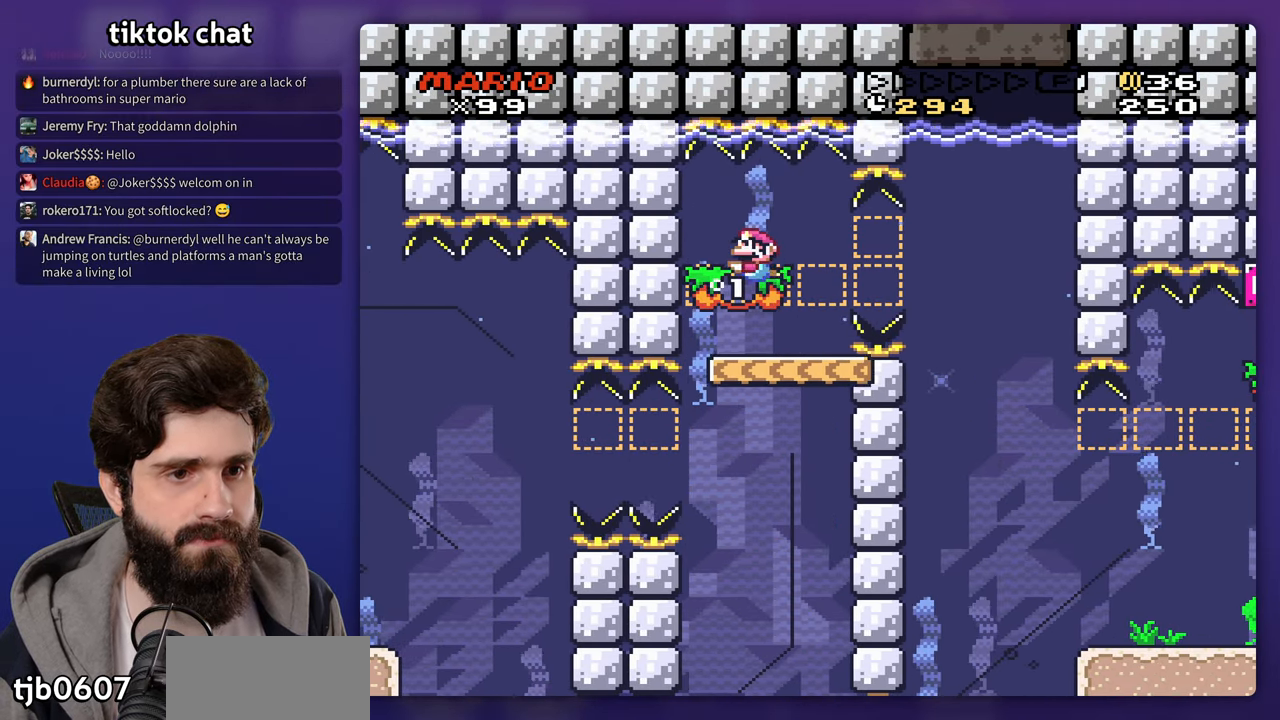
{"dt_ms": 1000, "buttons": []}
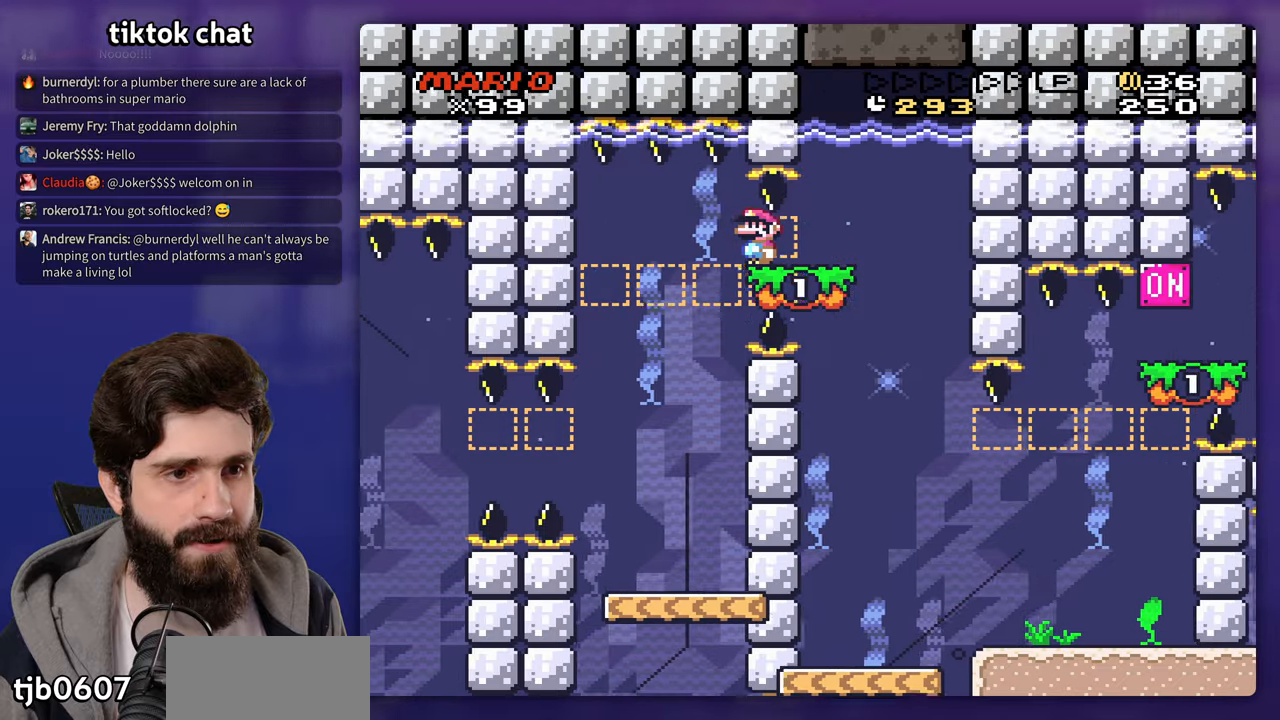
{"dt_ms": 1000, "buttons": []}
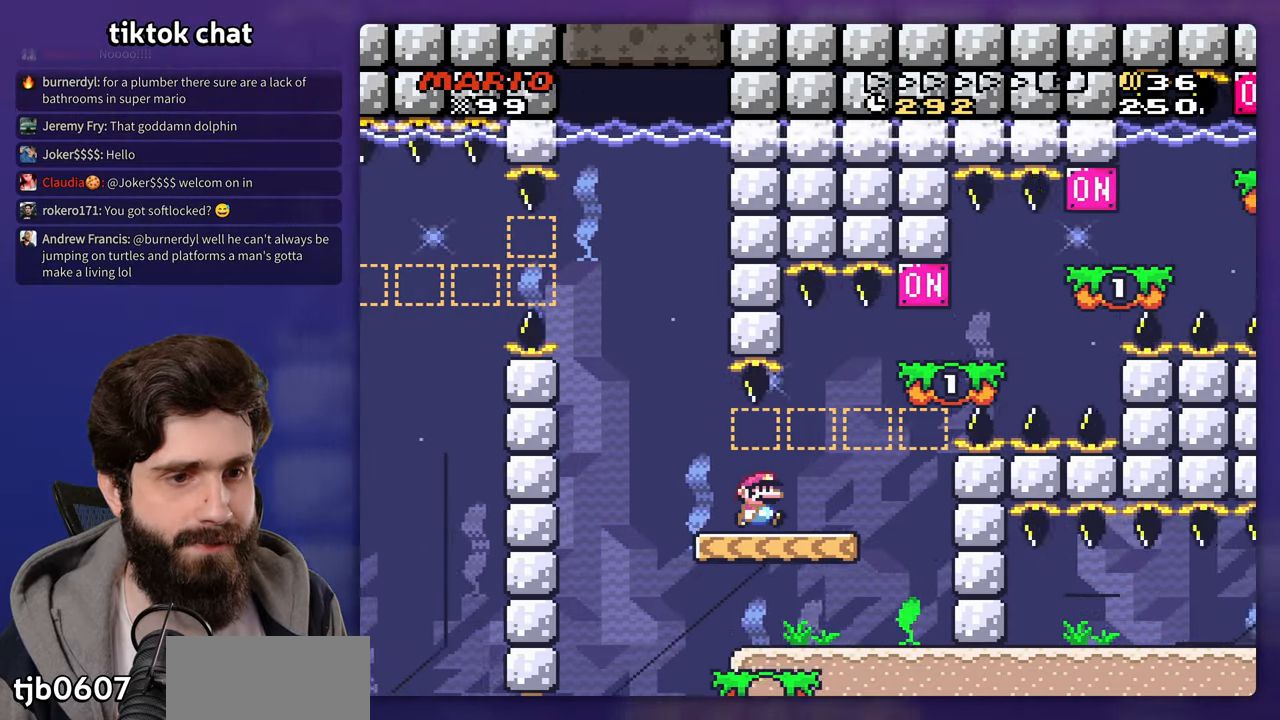
{"dt_ms": 1000, "buttons": []}
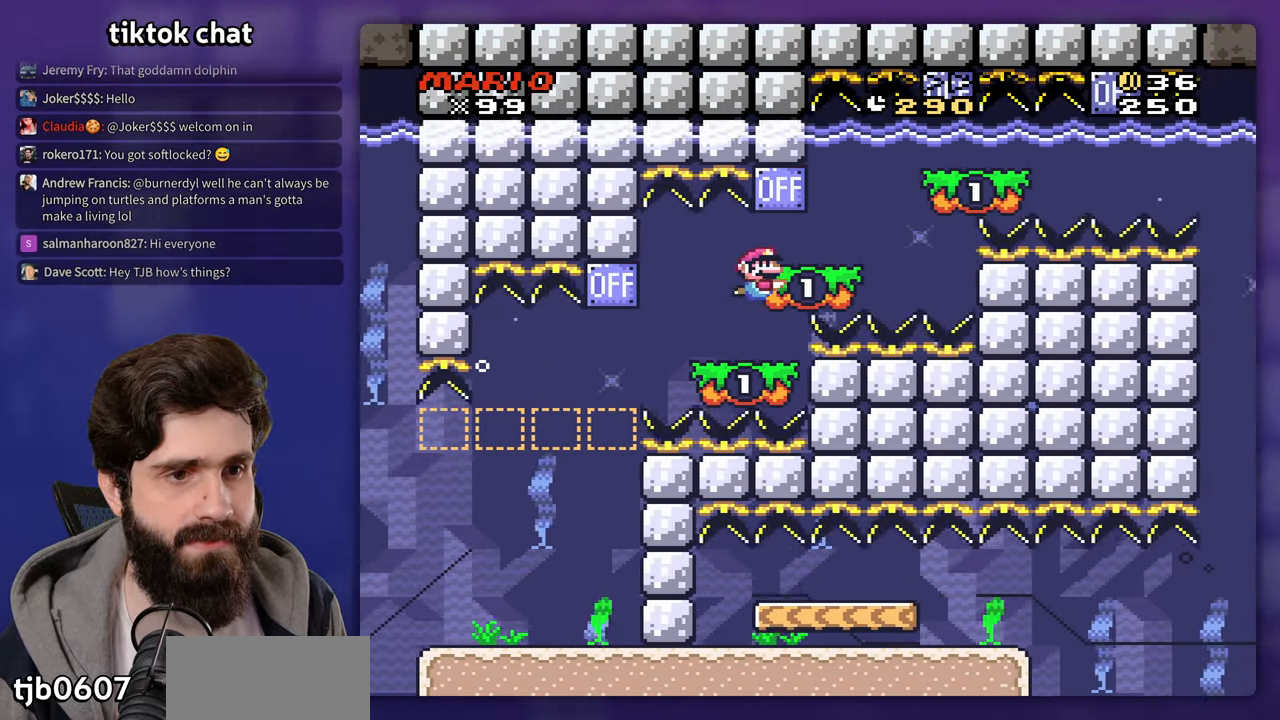
{"dt_ms": 500, "buttons": []}